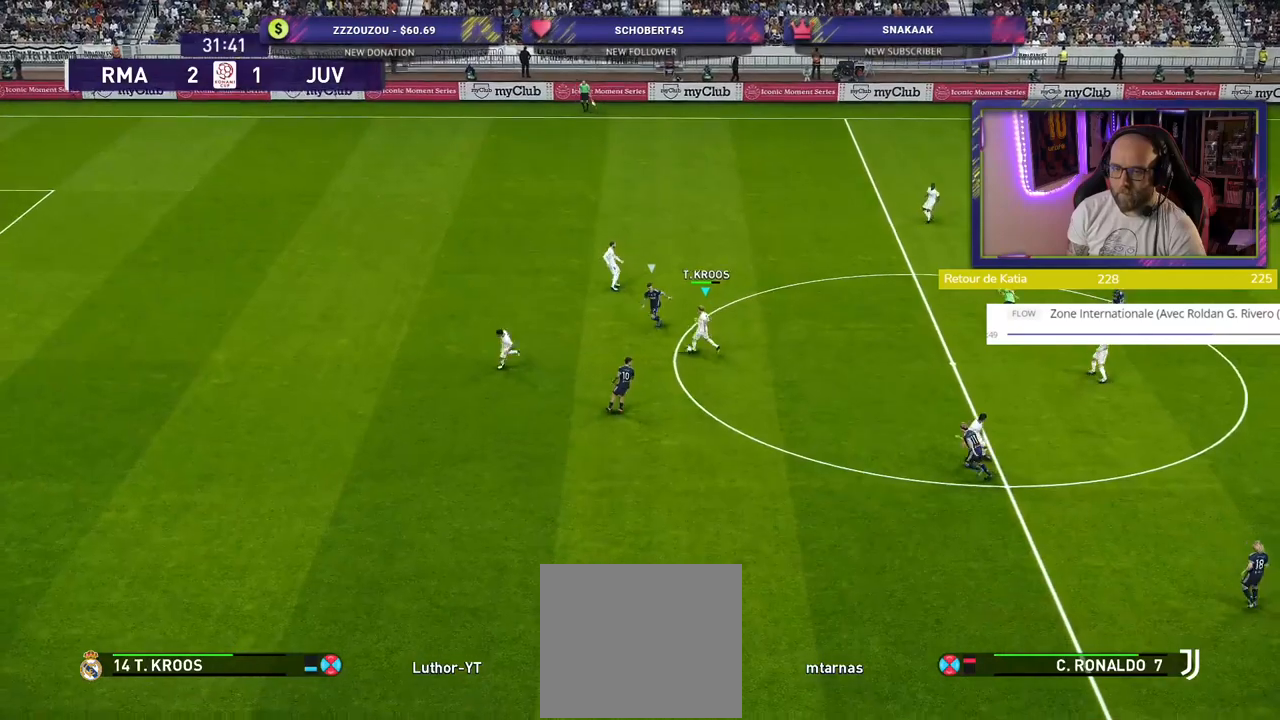
Gameplay with a controller (PlayStation layout); each line is a JSON object with the inputs held at the frame after it. "events" lists button and stick changes between this image and that frame as [ms after this image, input, new state], when the widget could be followed in between.
{"buttons": [], "left_stick": "left", "right_stick": "center", "events": [[40, "CROSS", "up"], [160, "CROSS", "down"], [200, "left_stick", "left"], [280, "CROSS", "up"]]}
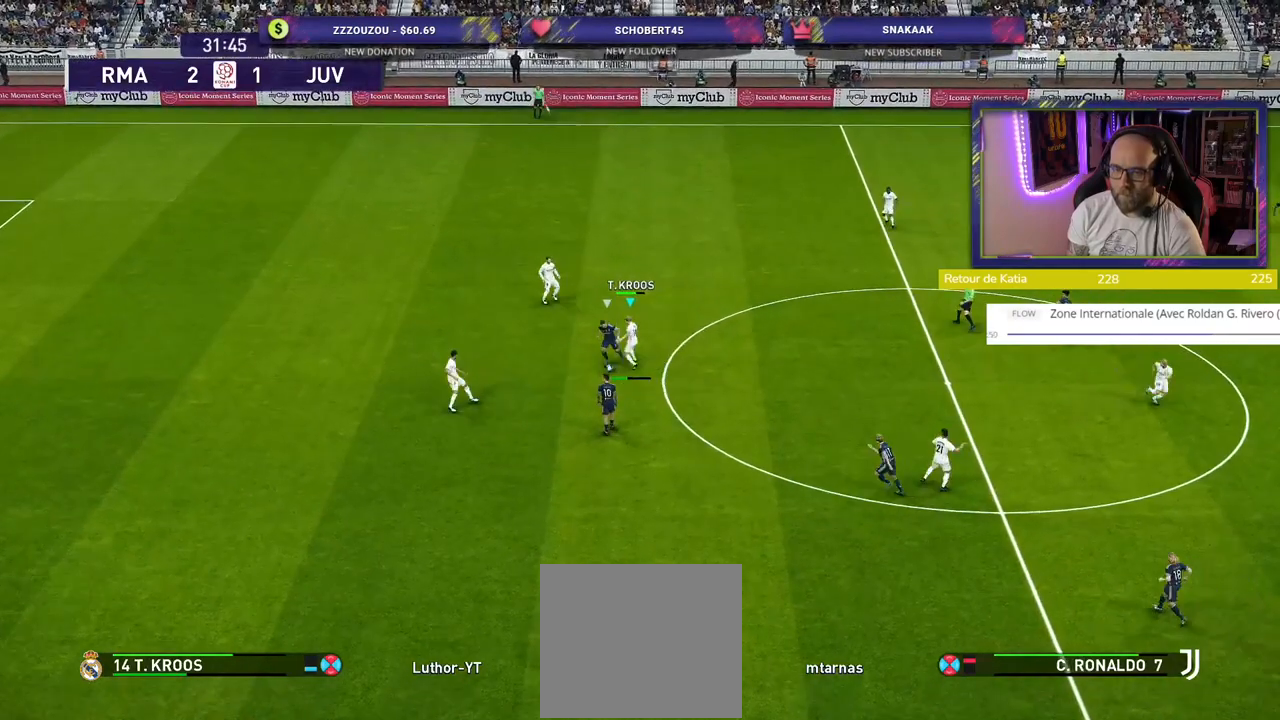
{"buttons": ["CROSS"], "left_stick": "up", "right_stick": "center", "events": [[460, "left_stick", "up"], [480, "CROSS", "down"]]}
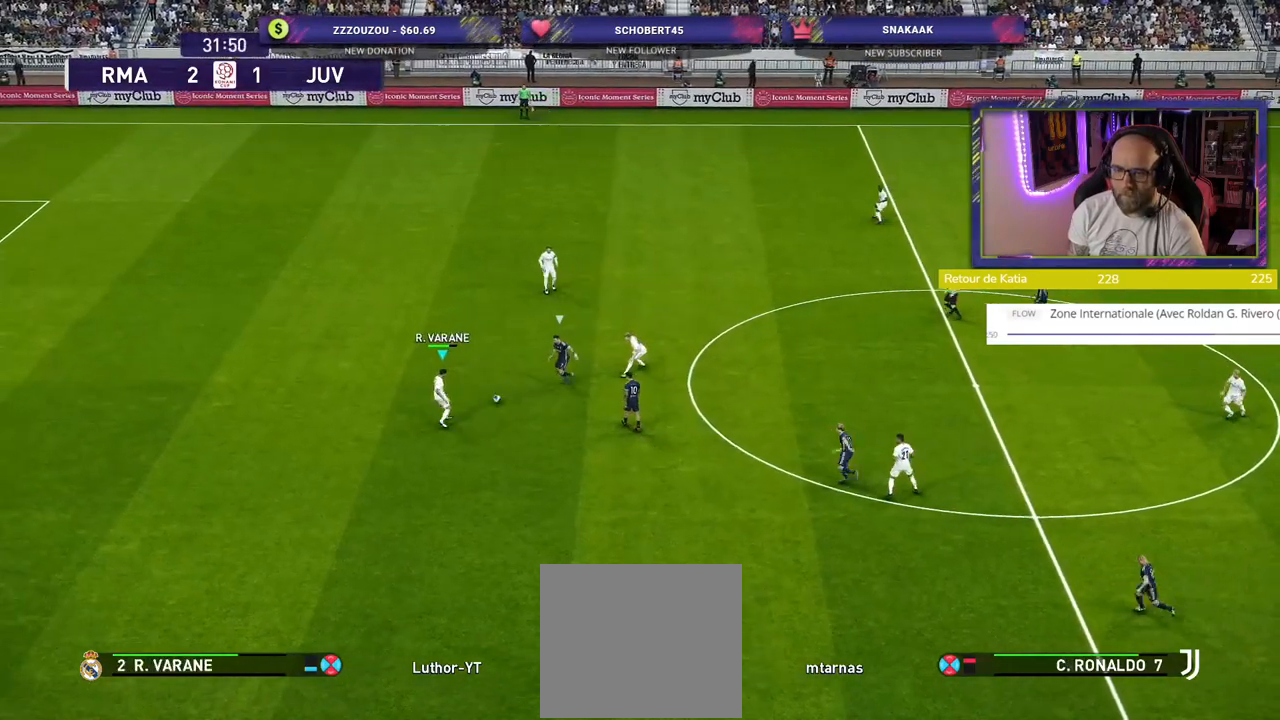
{"buttons": [], "left_stick": "up", "right_stick": "center", "events": [[80, "CROSS", "up"]]}
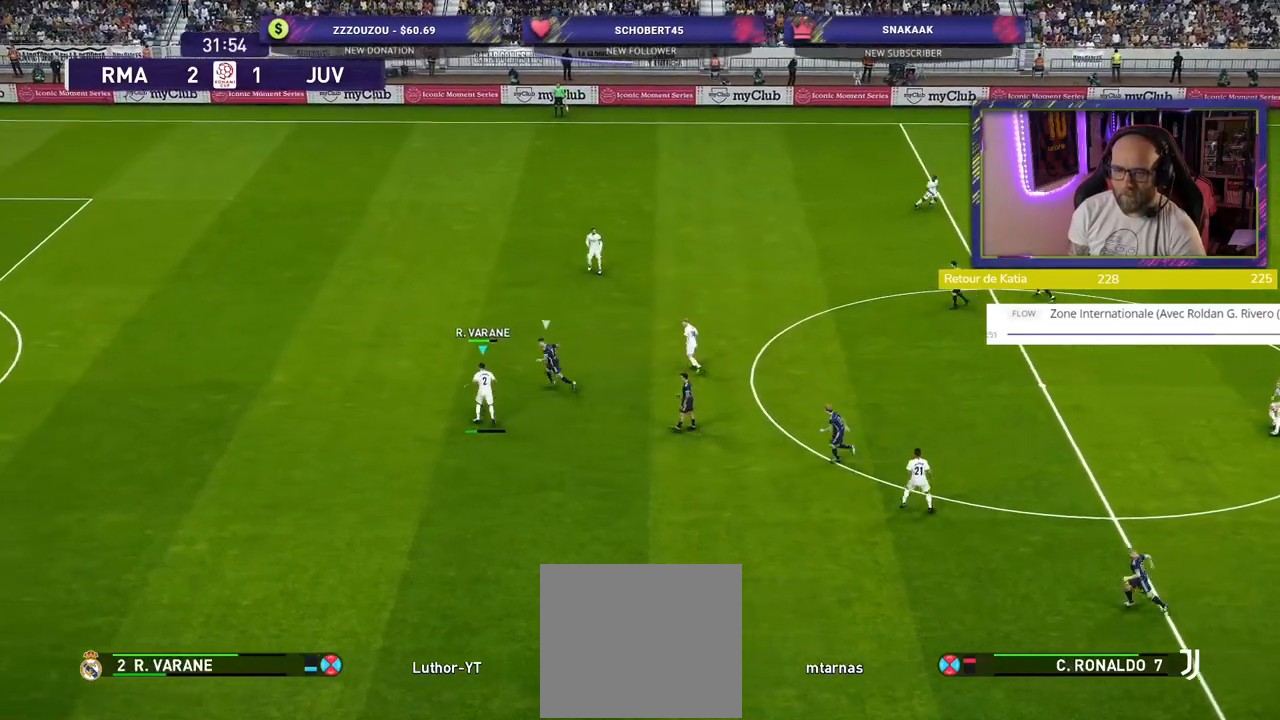
{"buttons": [], "left_stick": "down-left", "right_stick": "center", "events": [[300, "left_stick", "center"], [400, "left_stick", "left"], [500, "left_stick", "down-left"]]}
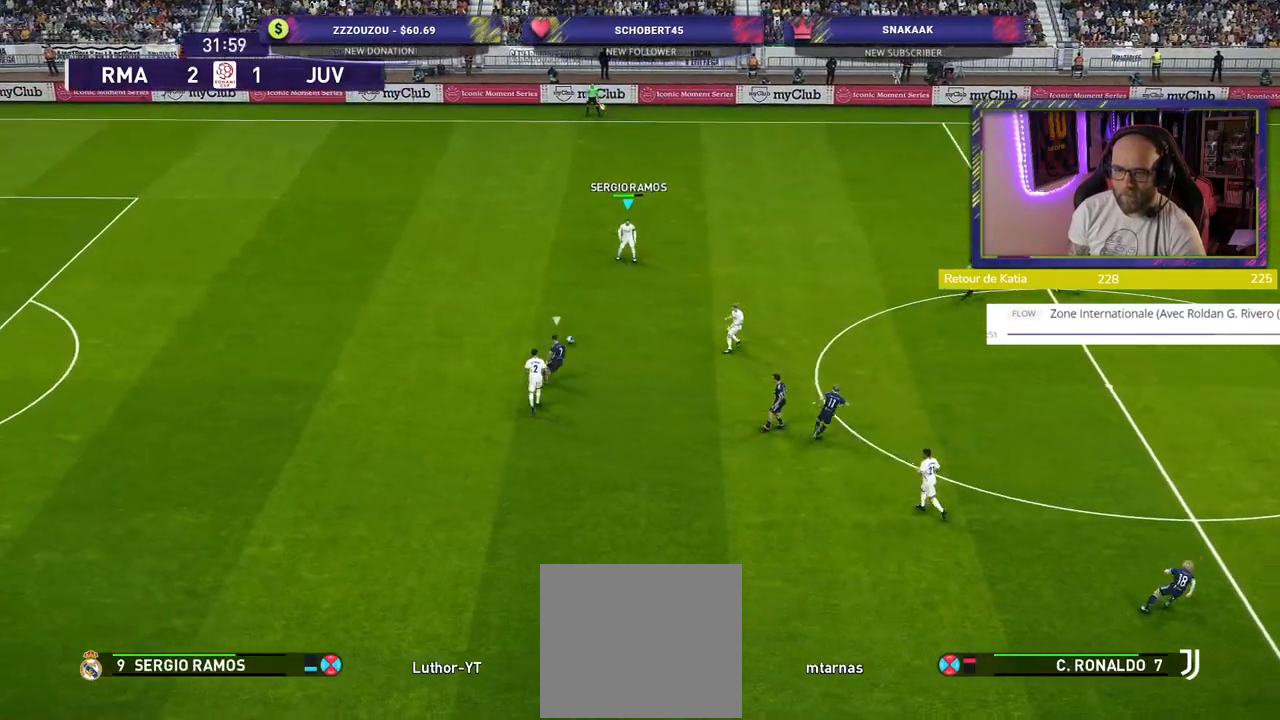
{"buttons": [], "left_stick": "right", "right_stick": "center", "events": [[140, "left_stick", "down-right"], [280, "left_stick", "right"]]}
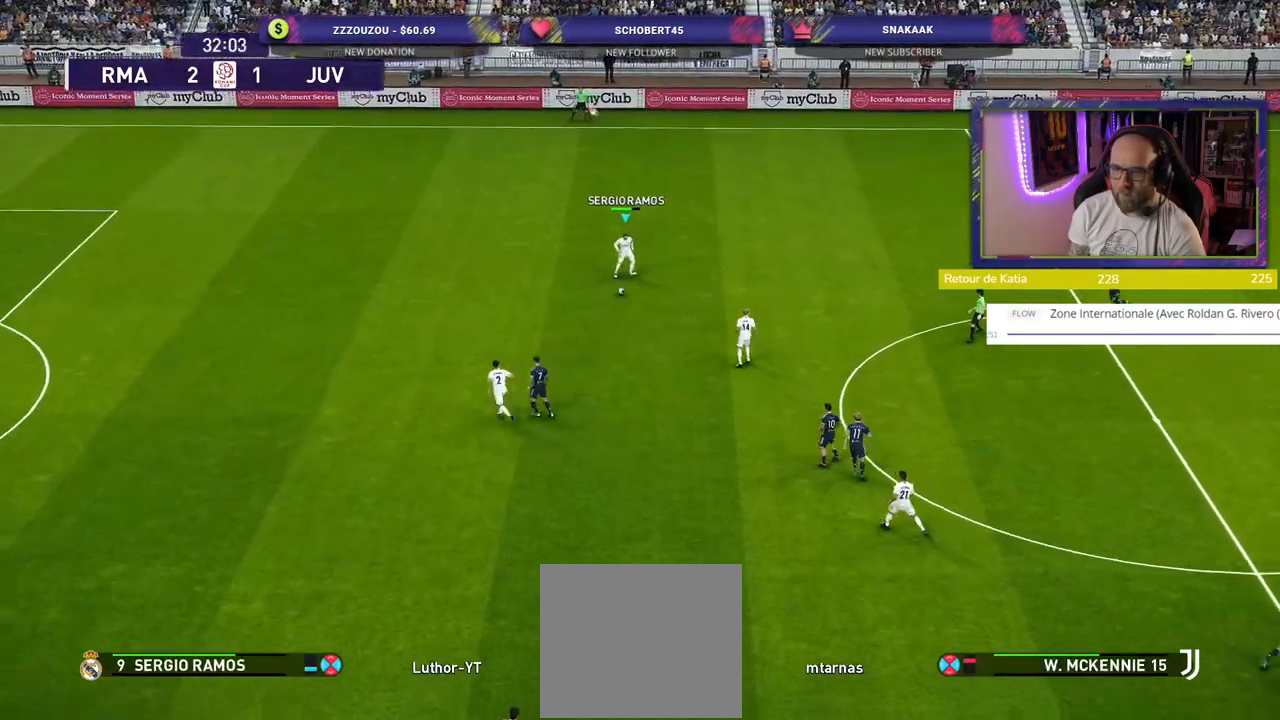
{"buttons": [], "left_stick": "center", "right_stick": "center", "events": [[160, "left_stick", "center"]]}
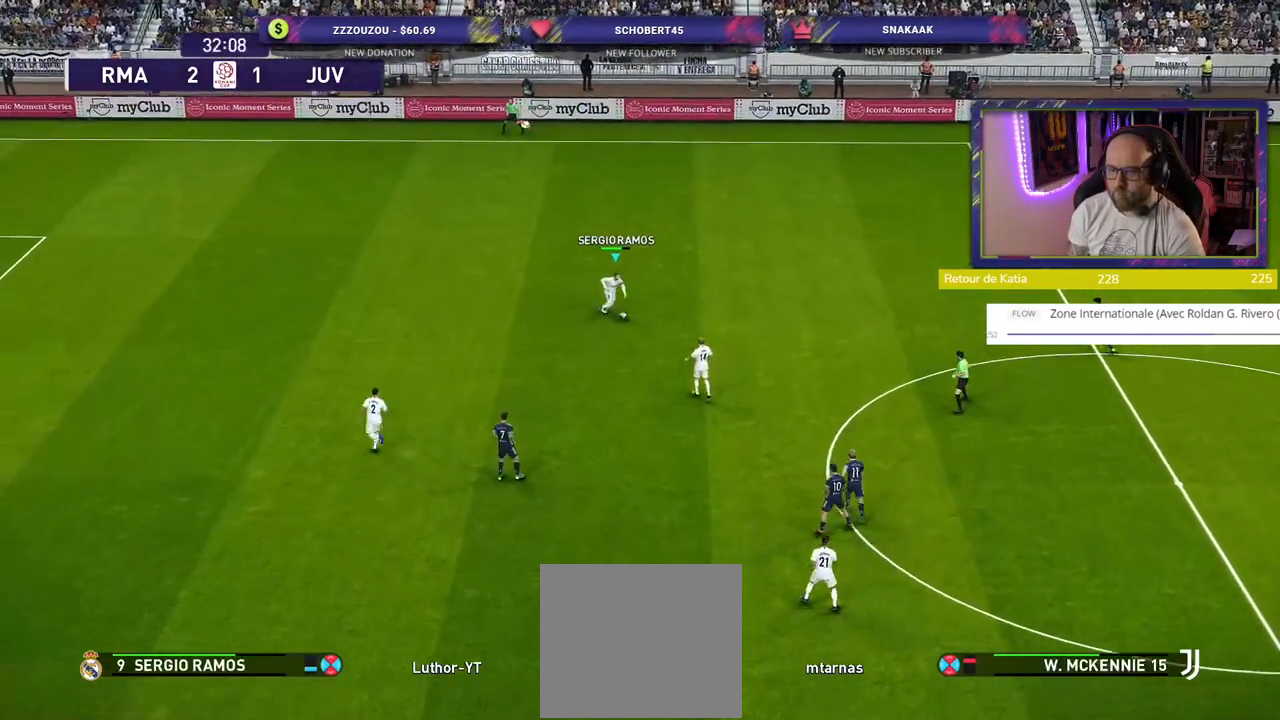
{"buttons": [], "left_stick": "right", "right_stick": "center", "events": [[260, "left_stick", "right"]]}
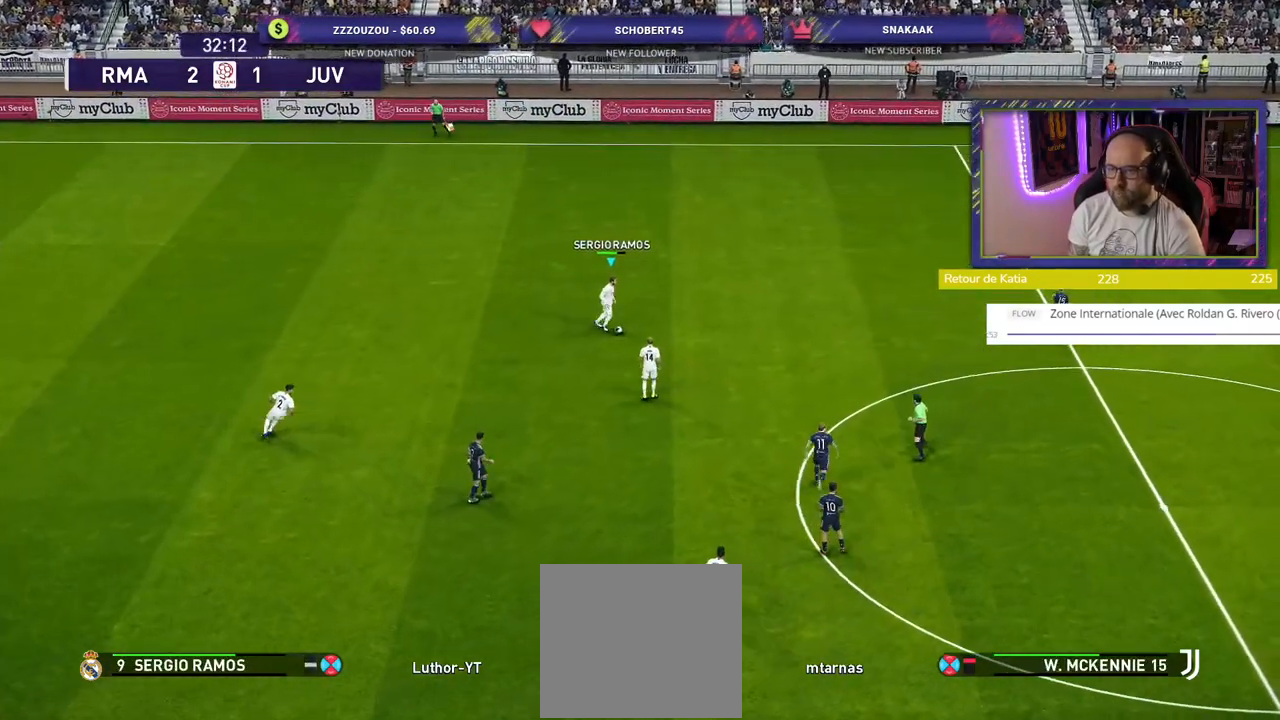
{"buttons": [], "left_stick": "right", "right_stick": "center", "events": []}
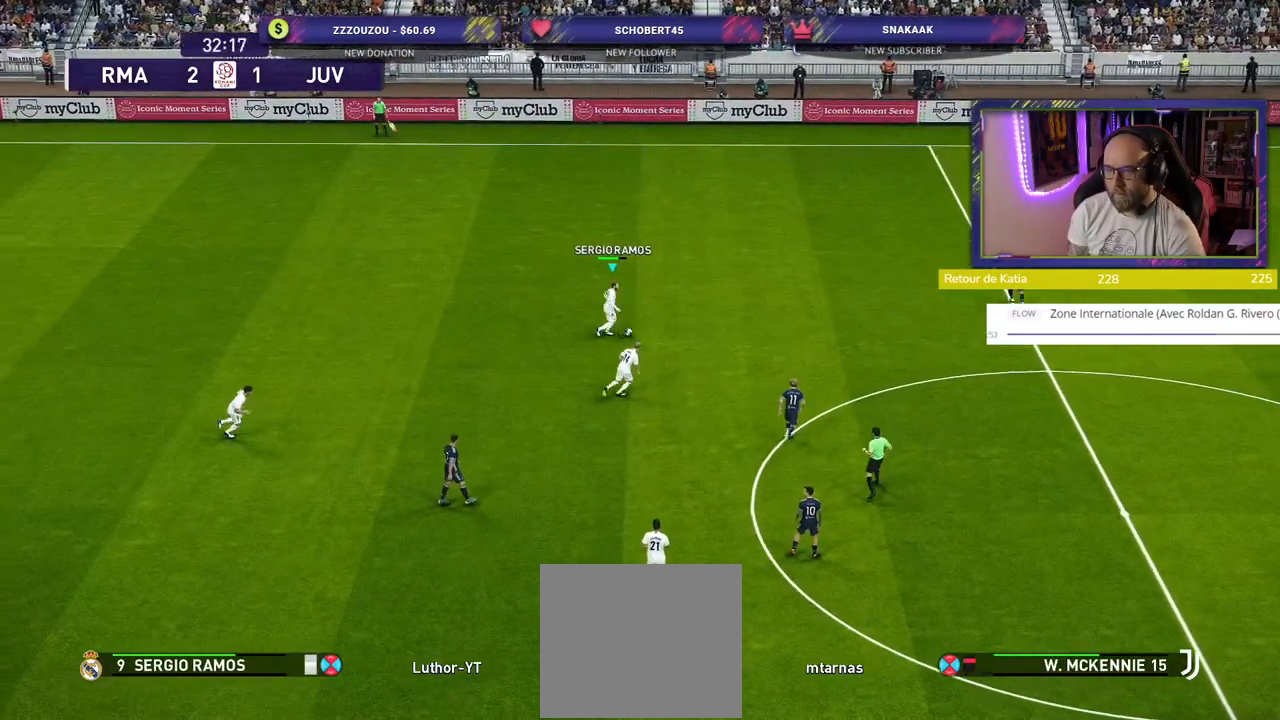
{"buttons": [], "left_stick": "right", "right_stick": "center", "events": []}
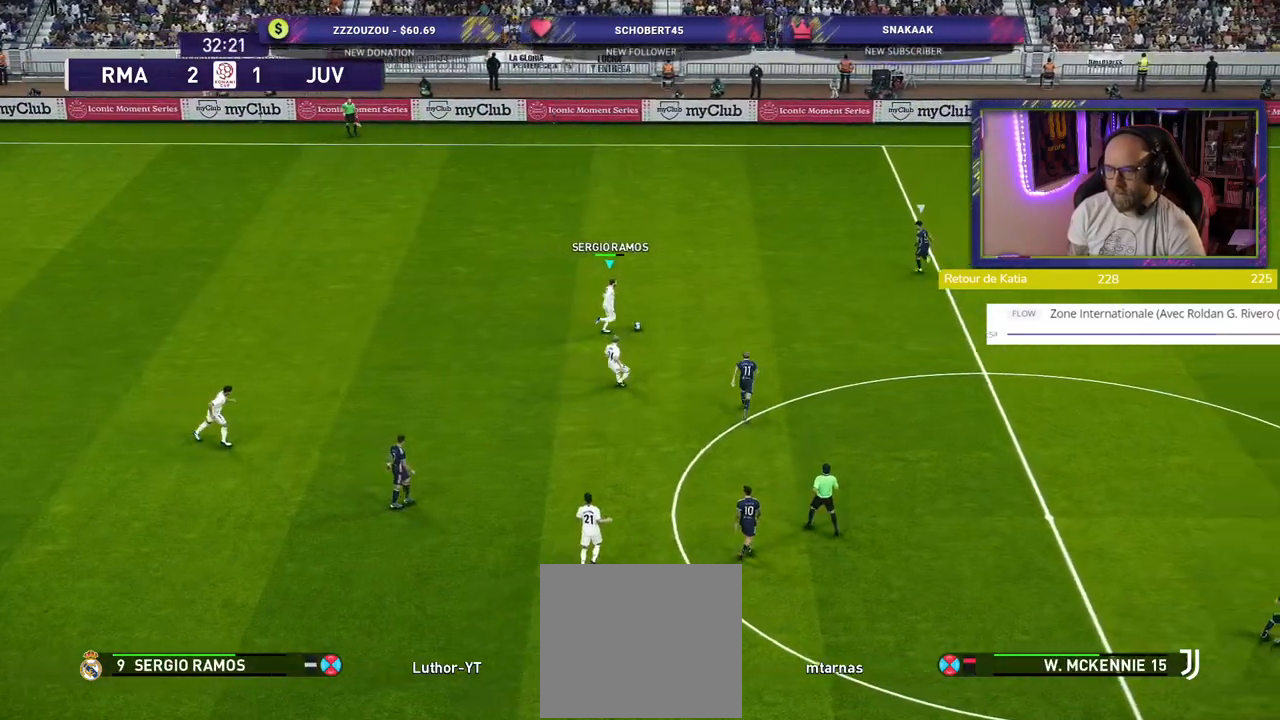
{"buttons": [], "left_stick": "right", "right_stick": "center", "events": [[240, "CROSS", "down"], [420, "CROSS", "up"]]}
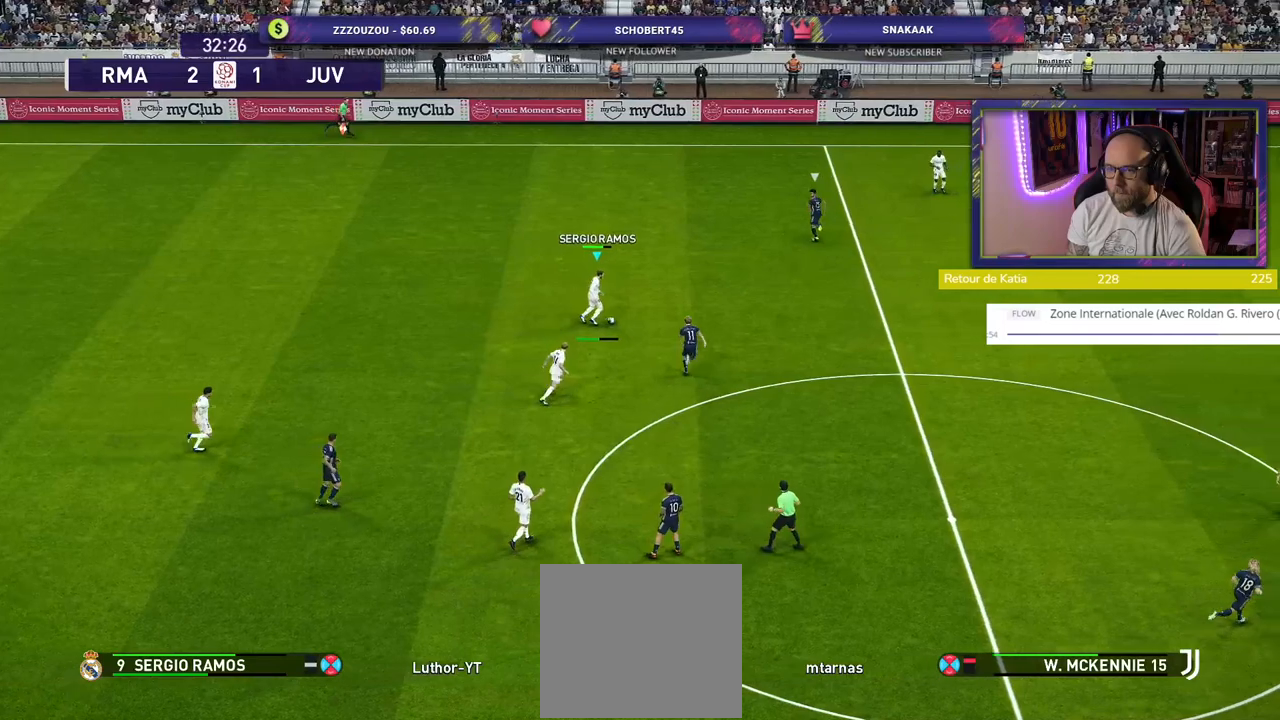
{"buttons": [], "left_stick": "left", "right_stick": "center", "events": [[140, "left_stick", "center"], [400, "left_stick", "left"]]}
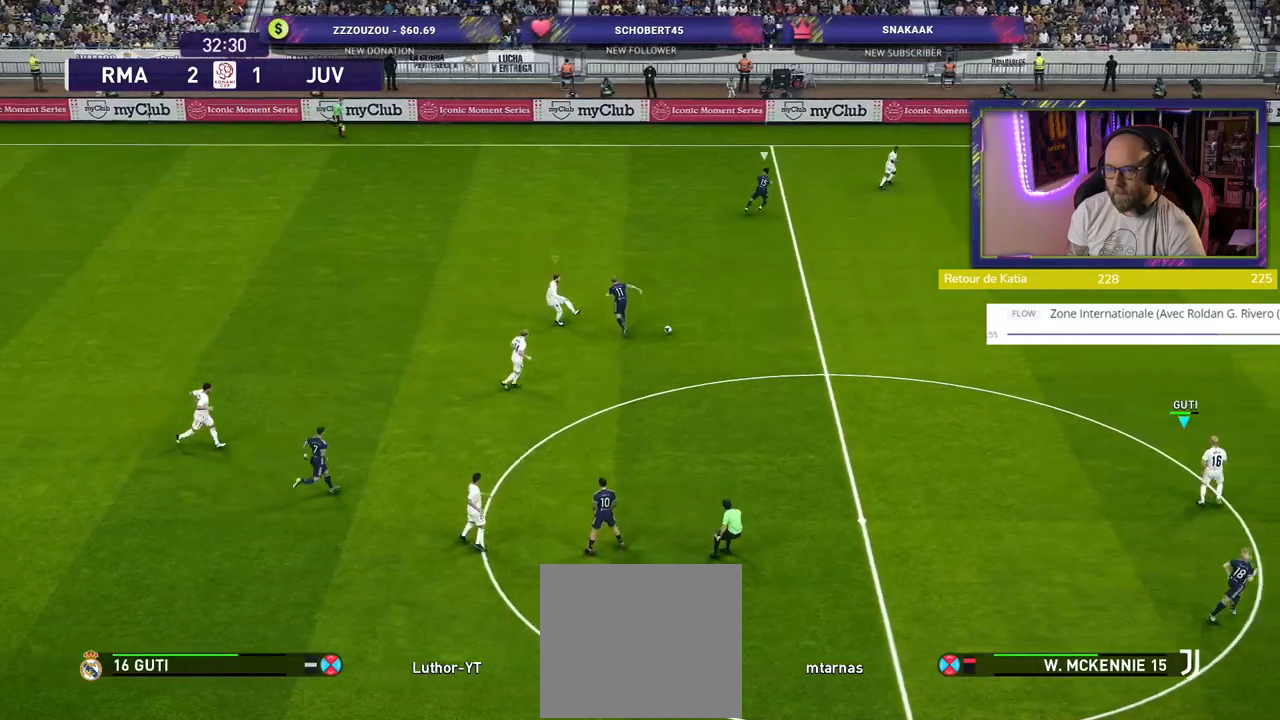
{"buttons": ["R2"], "left_stick": "up", "right_stick": "center", "events": [[260, "left_stick", "up-left"], [440, "R2", "down"], [480, "left_stick", "up"]]}
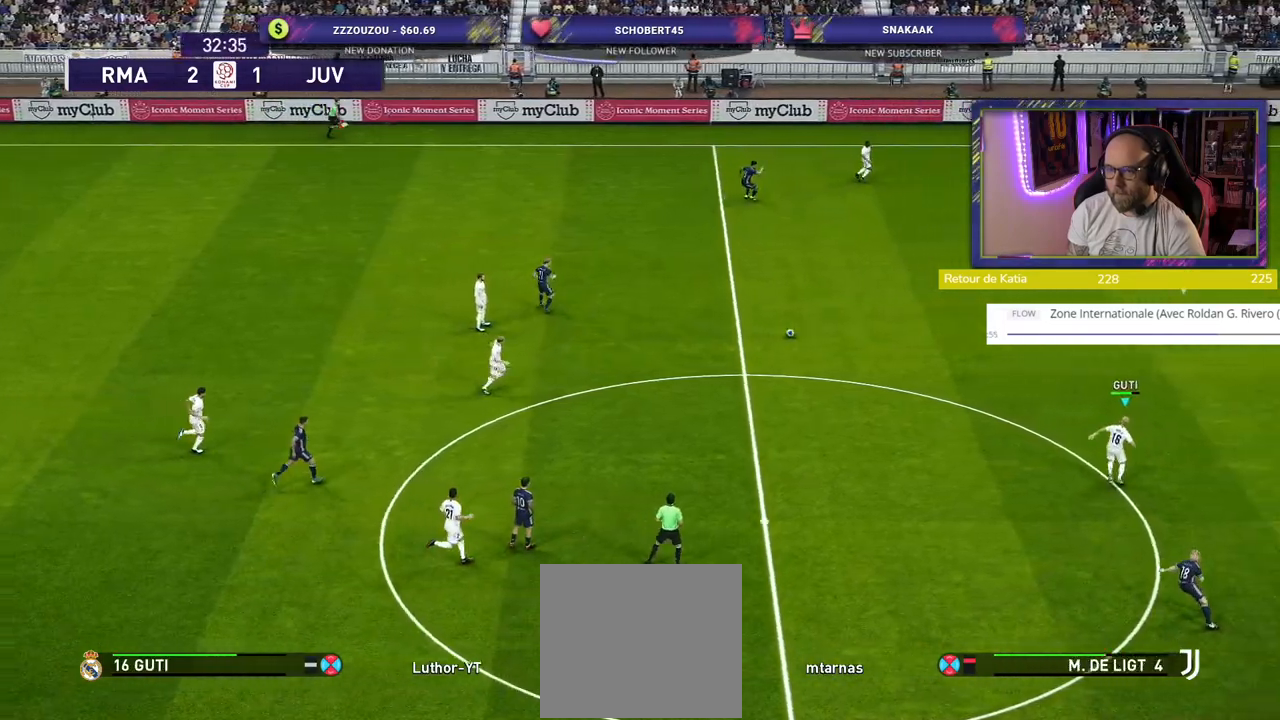
{"buttons": ["R2"], "left_stick": "up", "right_stick": "center", "events": []}
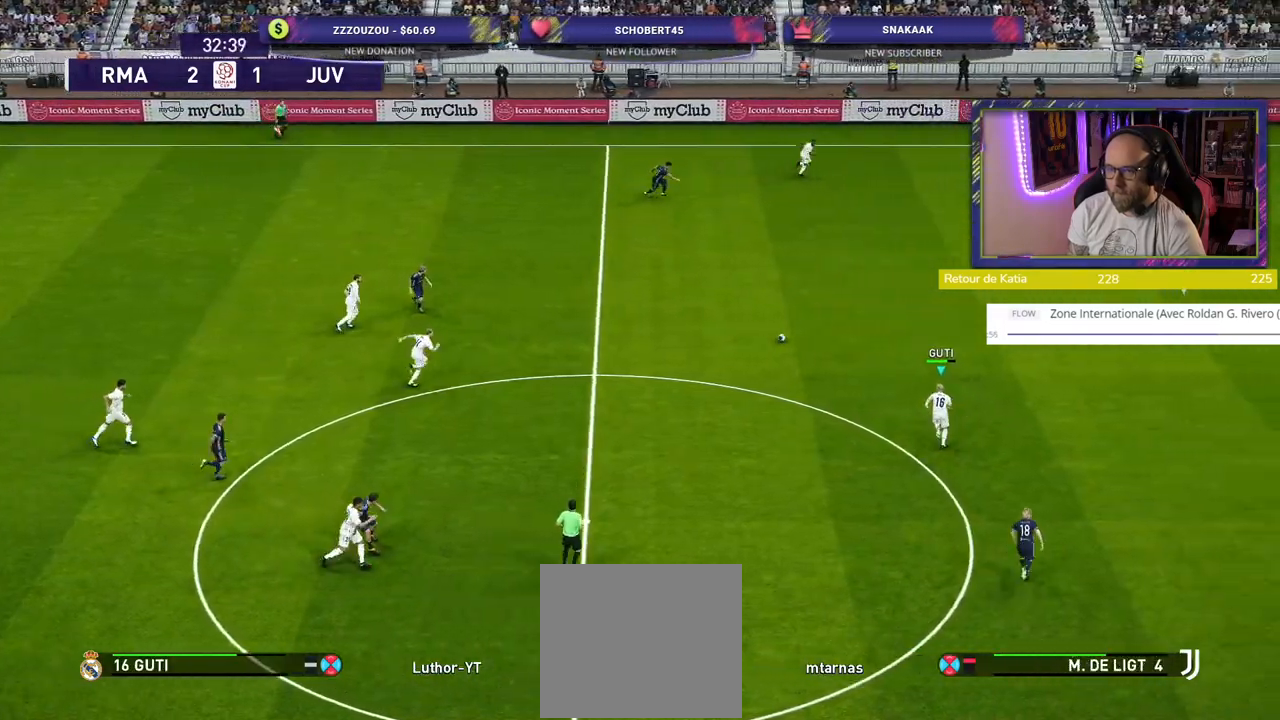
{"buttons": [], "left_stick": "up-right", "right_stick": "center", "events": [[340, "left_stick", "up-right"], [500, "R2", "up"]]}
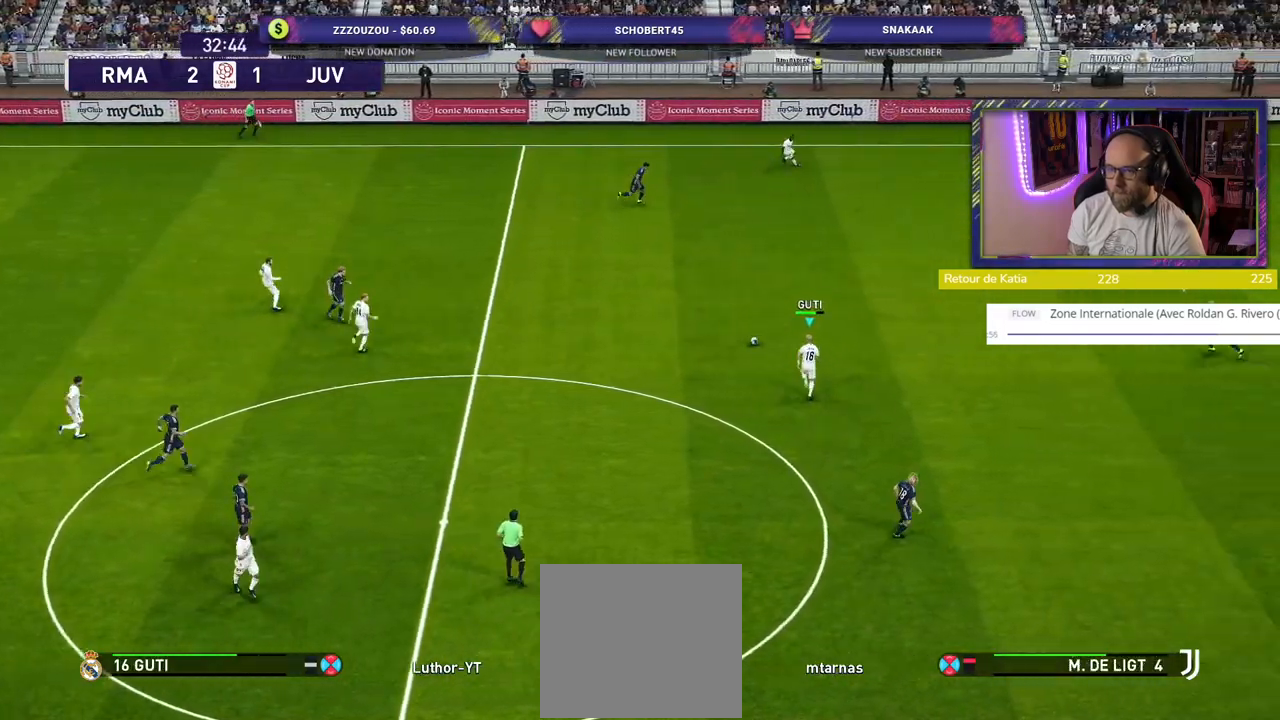
{"buttons": [], "left_stick": "up-right", "right_stick": "center", "events": [[40, "TRIANGLE", "down"], [160, "TRIANGLE", "up"]]}
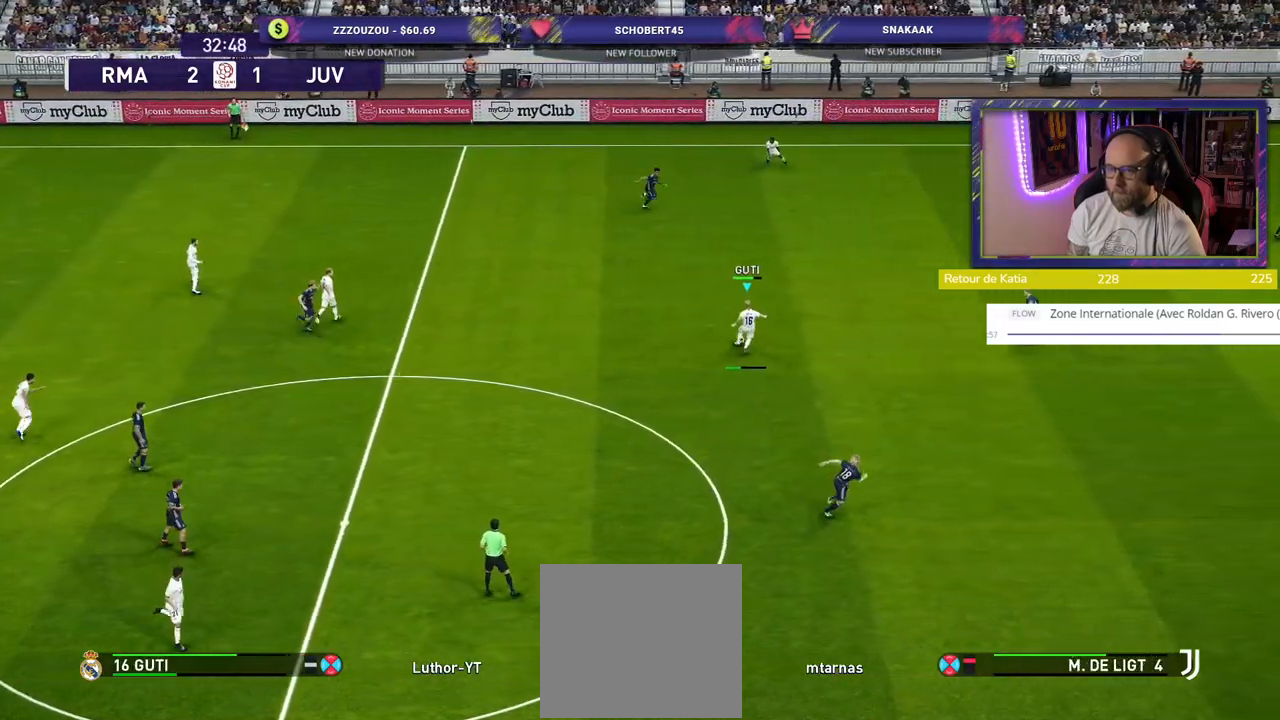
{"buttons": ["R2"], "left_stick": "right", "right_stick": "center", "events": [[160, "left_stick", "right"], [200, "R2", "down"]]}
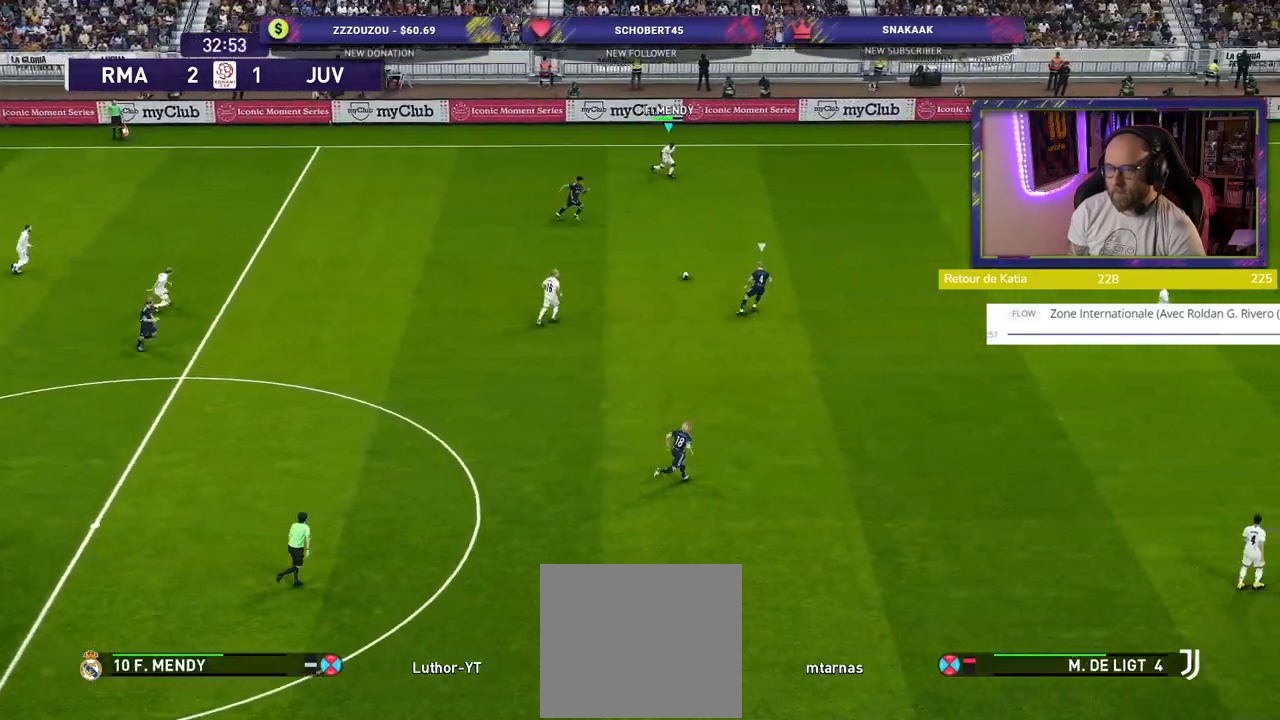
{"buttons": ["CROSS"], "left_stick": "down-right", "right_stick": "center", "events": [[20, "left_stick", "down-right"], [380, "CROSS", "down"], [460, "R2", "up"]]}
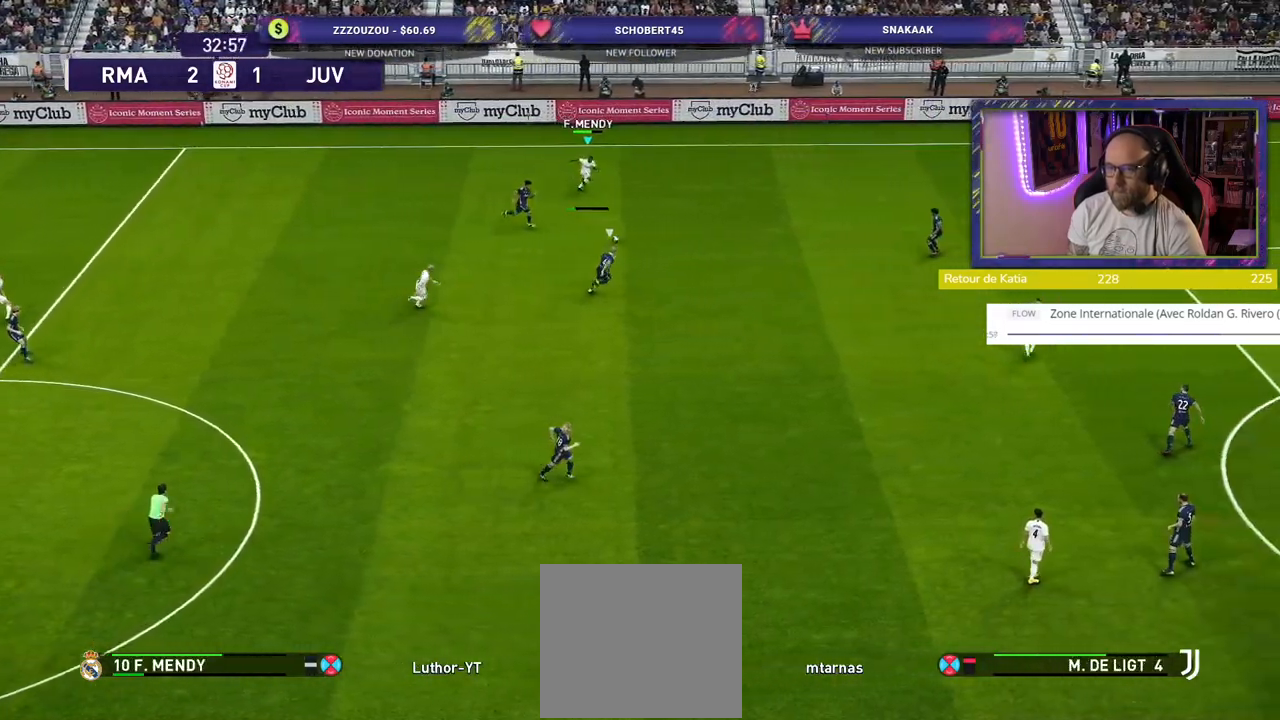
{"buttons": [], "left_stick": "center", "right_stick": "center", "events": [[40, "CROSS", "up"], [280, "left_stick", "center"]]}
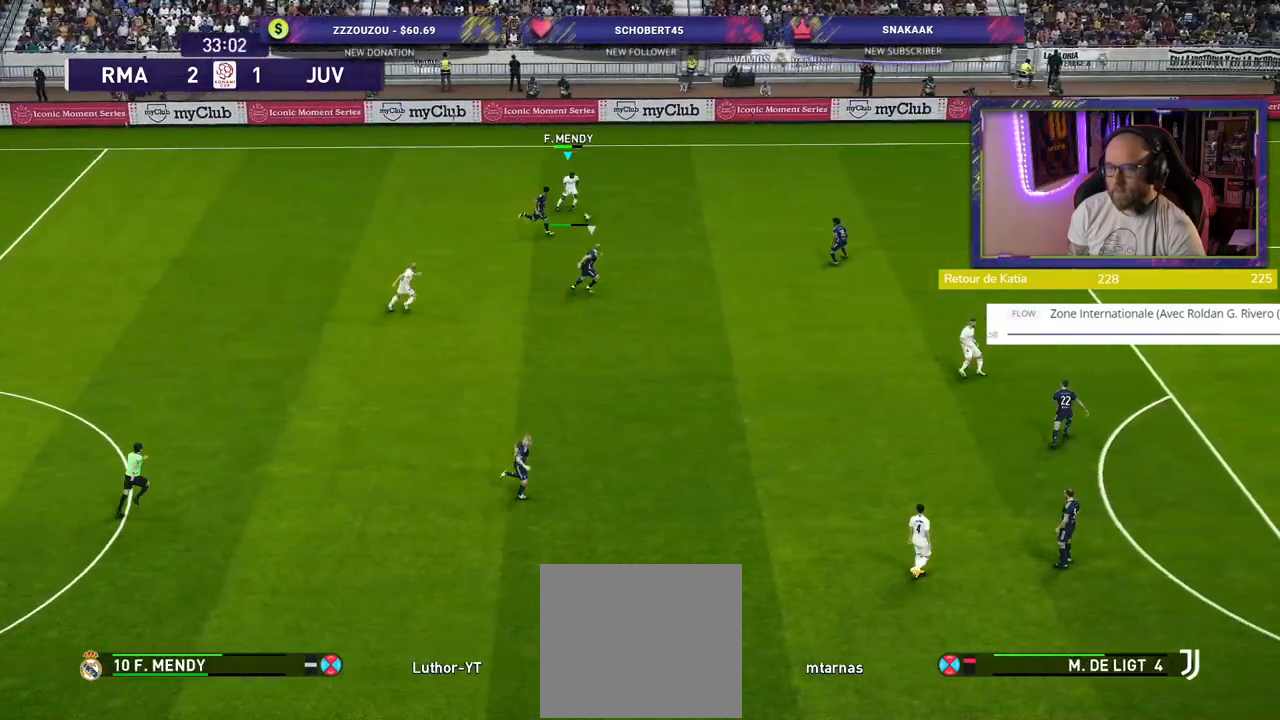
{"buttons": [], "left_stick": "center", "right_stick": "center", "events": []}
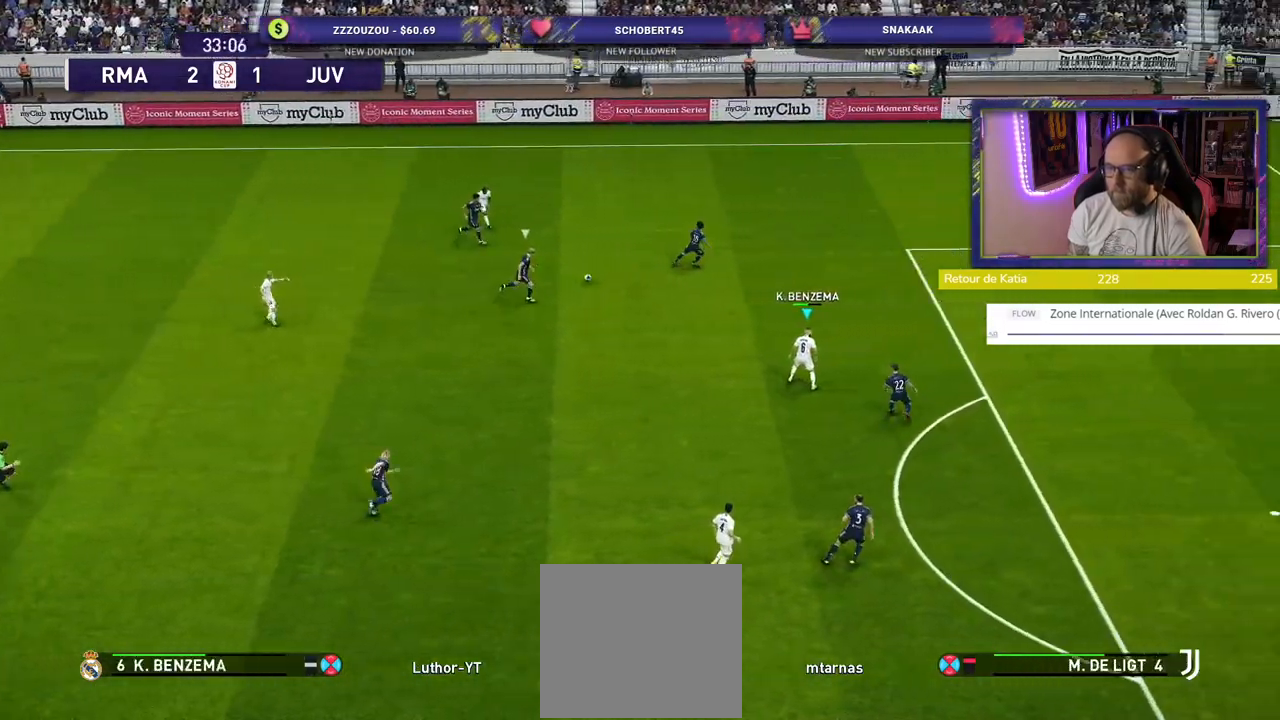
{"buttons": [], "left_stick": "down", "right_stick": "center", "events": [[200, "left_stick", "down"]]}
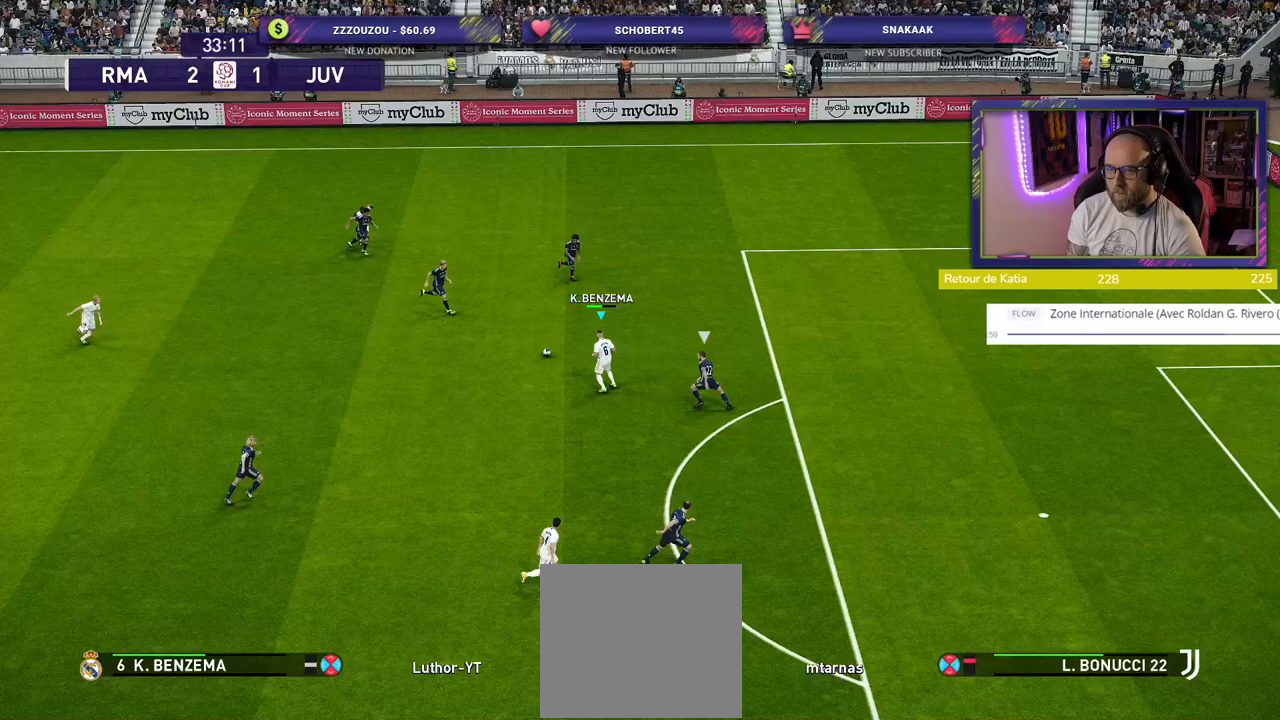
{"buttons": ["CROSS", "L1"], "left_stick": "down", "right_stick": "center", "events": [[460, "L1", "down"], [480, "CROSS", "down"]]}
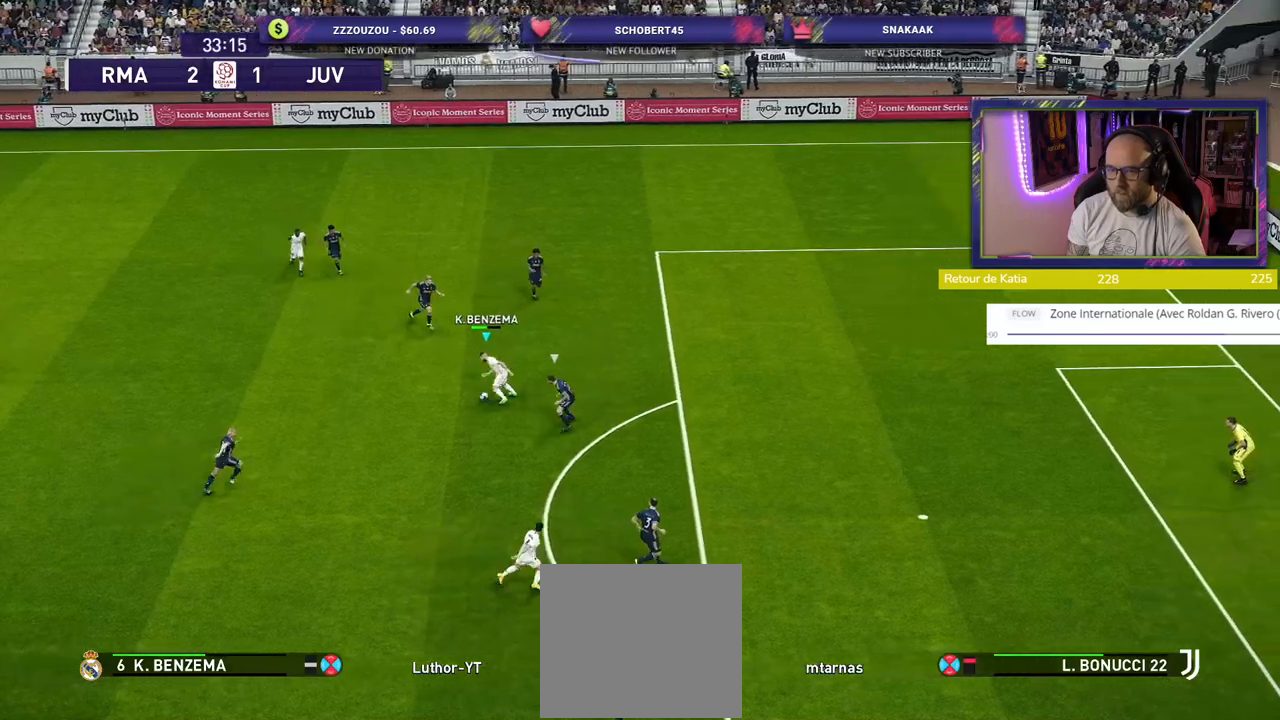
{"buttons": [], "left_stick": "center", "right_stick": "center", "events": [[80, "CROSS", "up"], [120, "L1", "up"], [240, "left_stick", "center"]]}
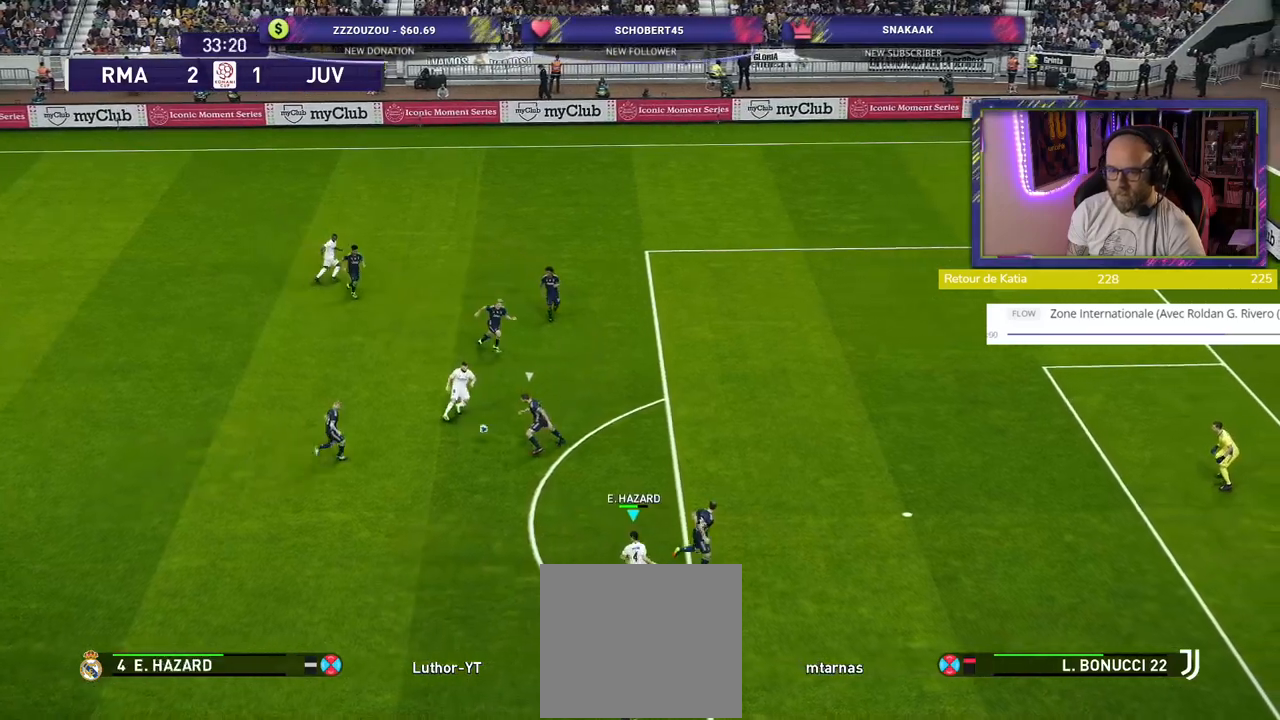
{"buttons": [], "left_stick": "down", "right_stick": "center", "events": [[60, "left_stick", "left"], [260, "left_stick", "down-left"], [460, "left_stick", "down"]]}
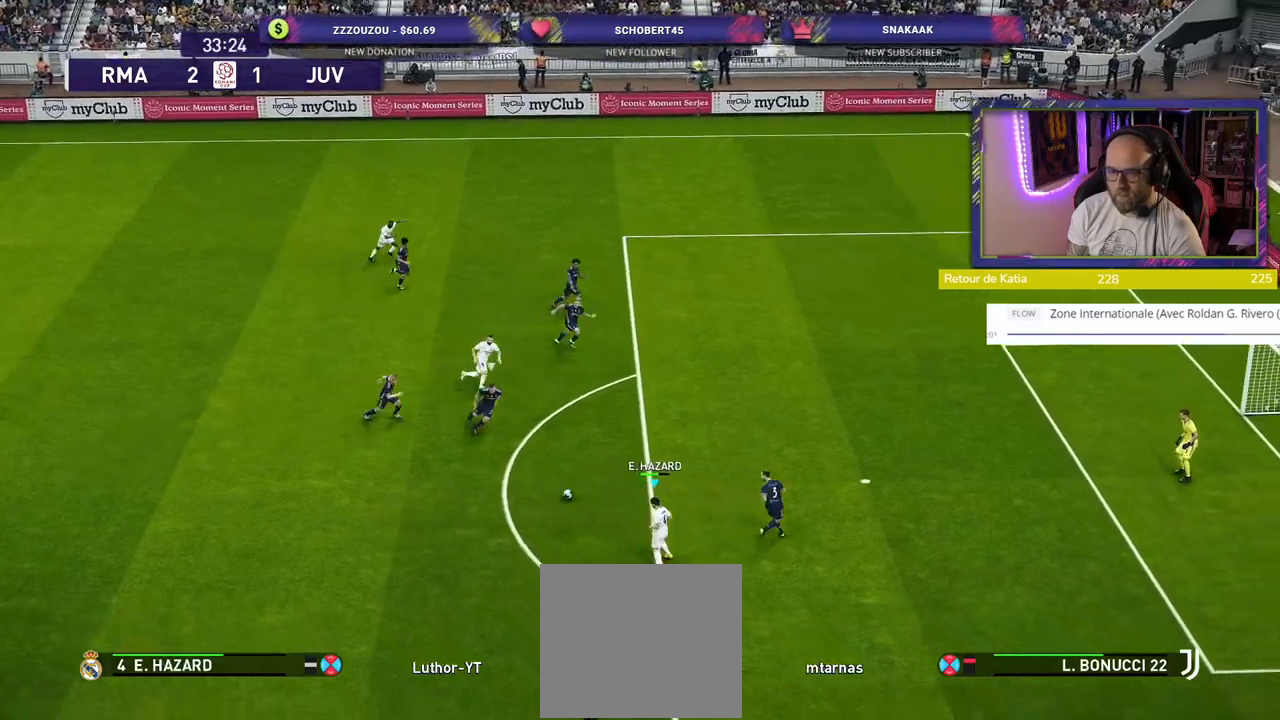
{"buttons": [], "left_stick": "right", "right_stick": "center", "events": [[40, "left_stick", "down-right"], [160, "left_stick", "right"]]}
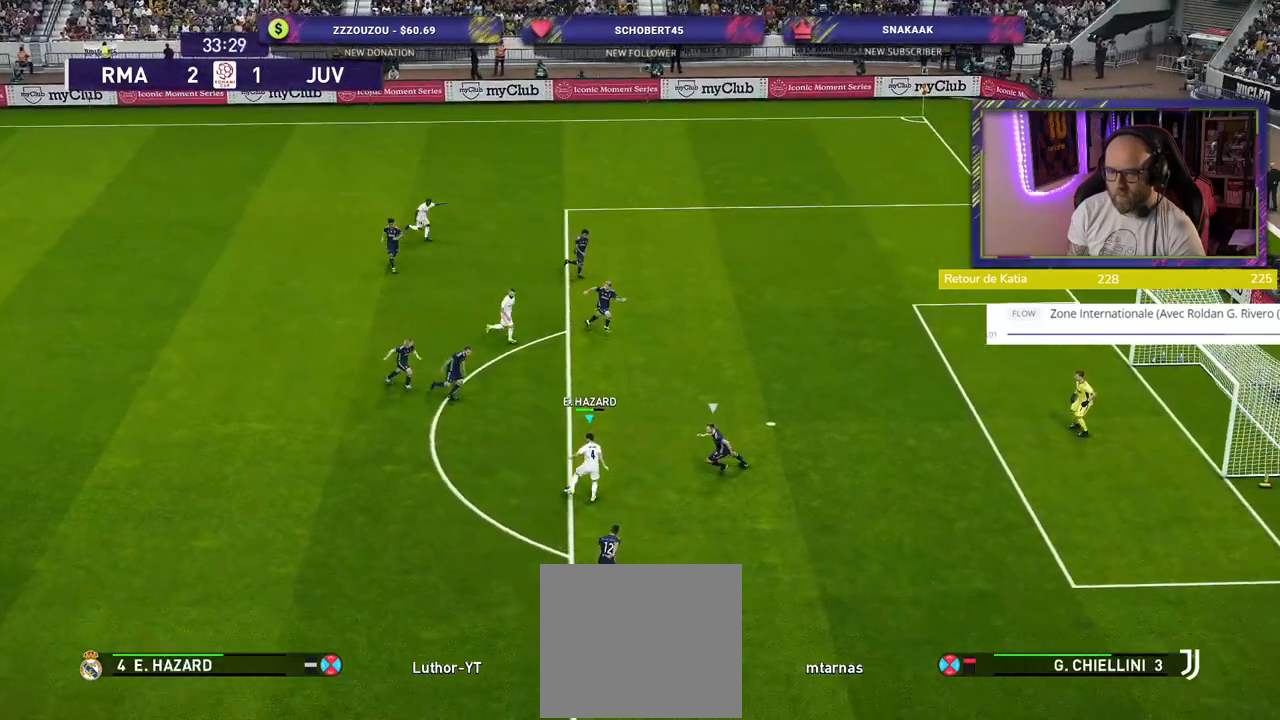
{"buttons": [], "left_stick": "down-right", "right_stick": "center", "events": [[100, "left_stick", "down-right"], [280, "SQUARE", "down"], [340, "CROSS", "down"], [360, "SQUARE", "up"], [480, "CROSS", "up"]]}
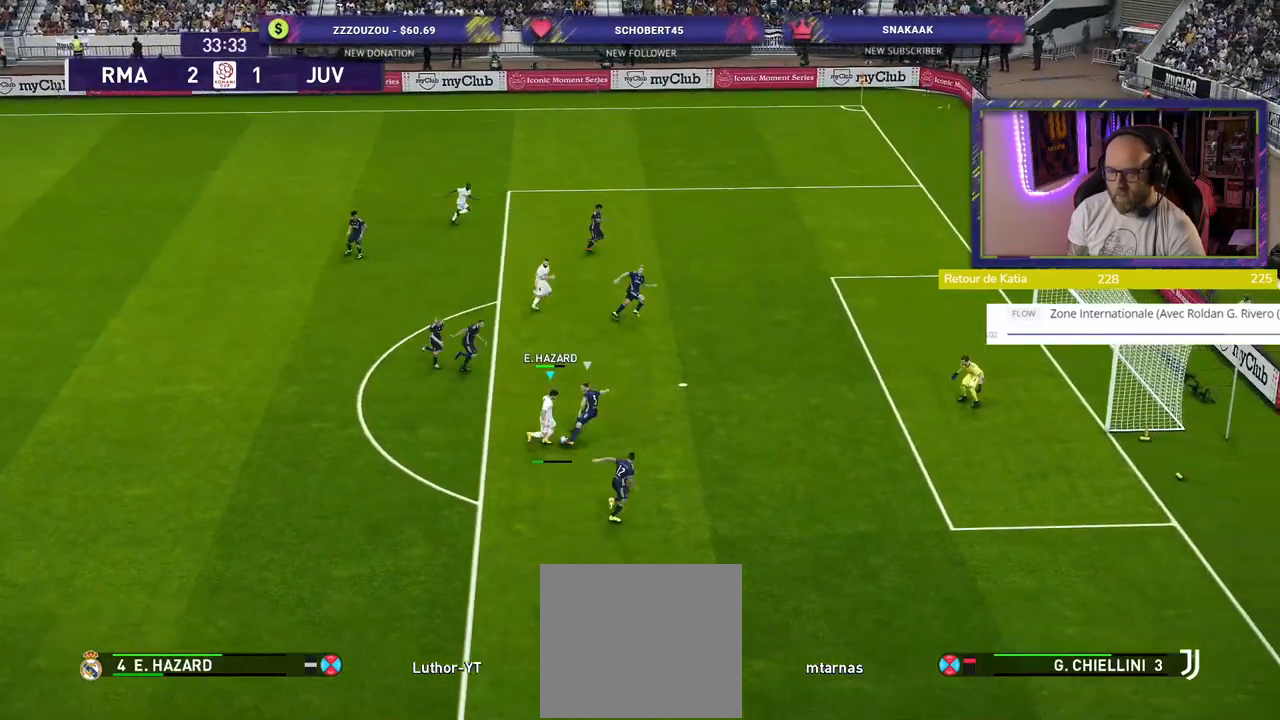
{"buttons": ["L1", "R2"], "left_stick": "left", "right_stick": "center", "events": [[320, "left_stick", "down-left"], [380, "R2", "down"], [400, "left_stick", "left"], [420, "L1", "down"]]}
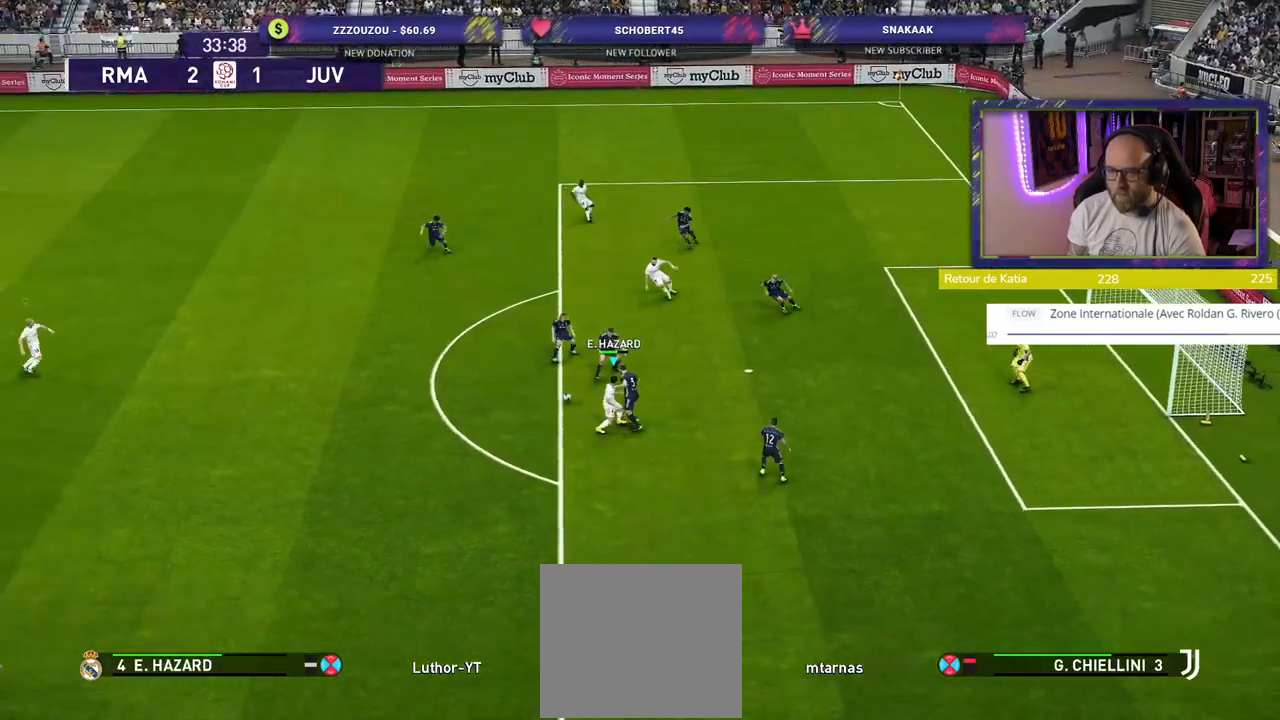
{"buttons": ["R2"], "left_stick": "down-left", "right_stick": "center", "events": [[60, "L1", "up"], [180, "left_stick", "down-left"]]}
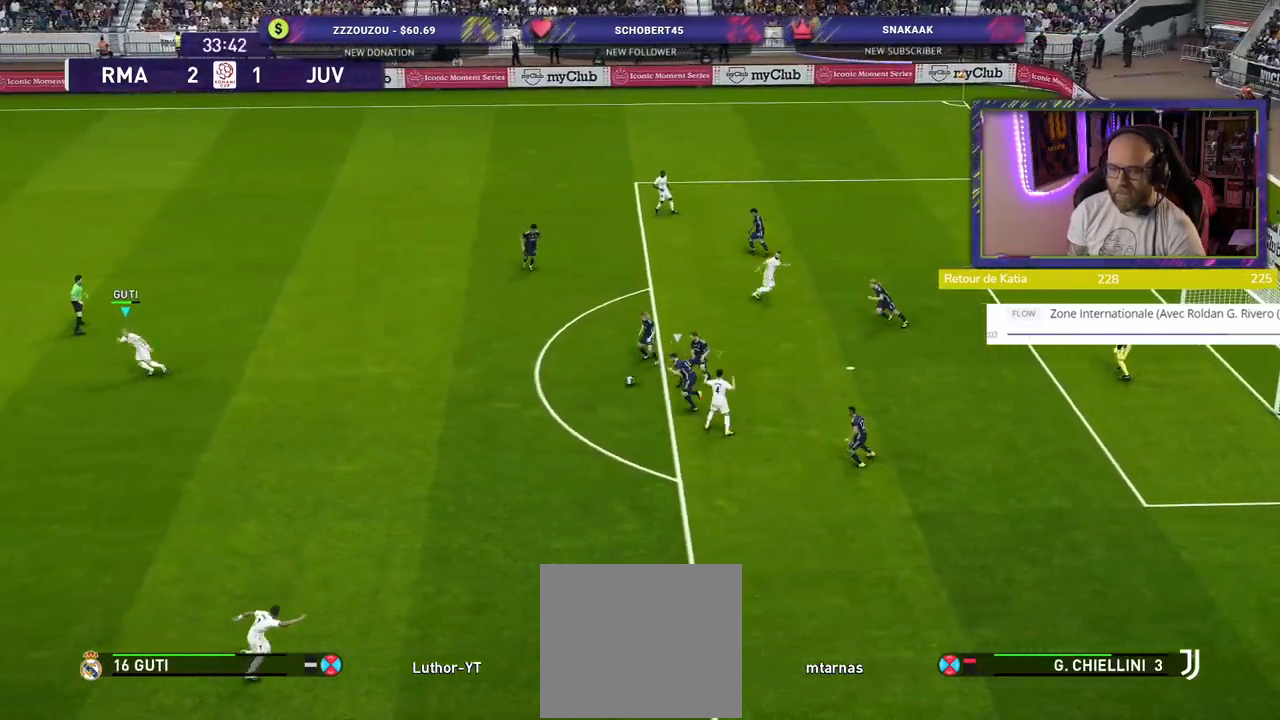
{"buttons": ["SQUARE", "L2", "R2"], "left_stick": "up-left", "right_stick": "center", "events": [[160, "left_stick", "up-left"], [240, "L2", "down"], [240, "SQUARE", "down"]]}